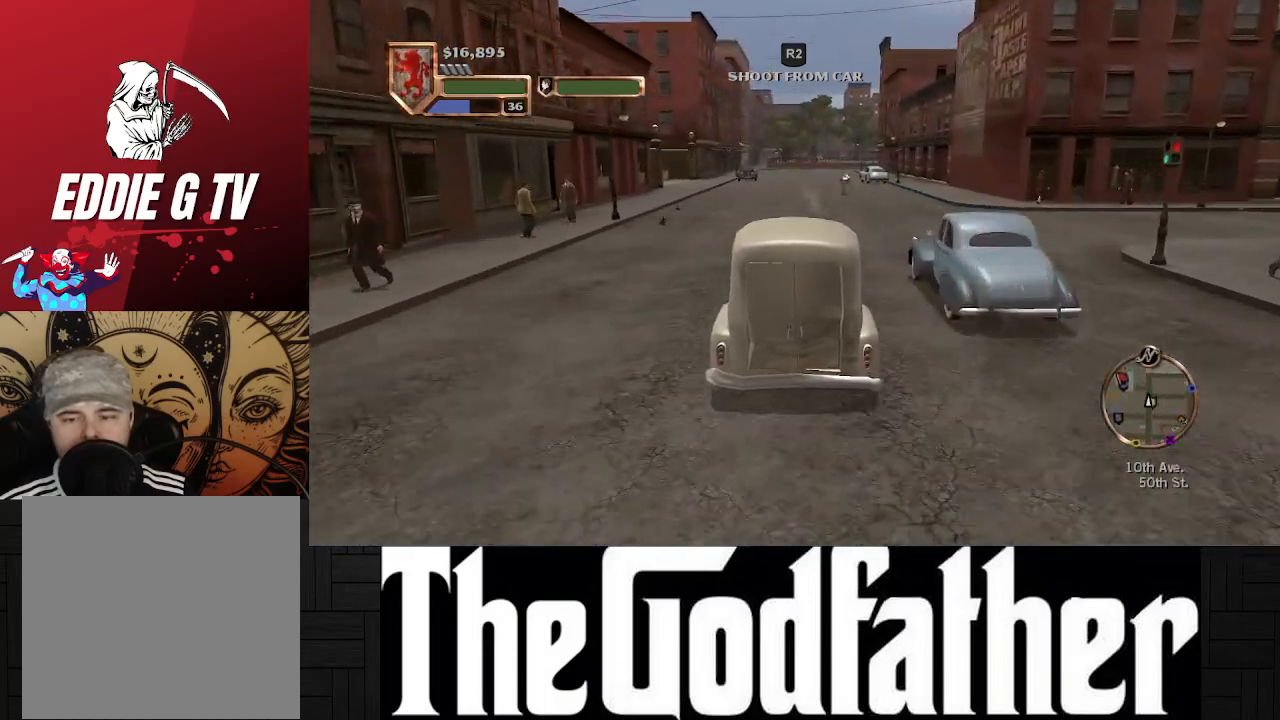
Gameplay with a controller (Xbox layout); each line is a JSON object with the inputs held at the frame after it. "events" lists button and stick changes between this image and that frame as [ms after this image, input, new state], when the widget could be followed in between. Not read: L2 R2.
{"buttons": [], "left_stick": "center", "right_stick": "center", "events": [[100, "A", "up"]]}
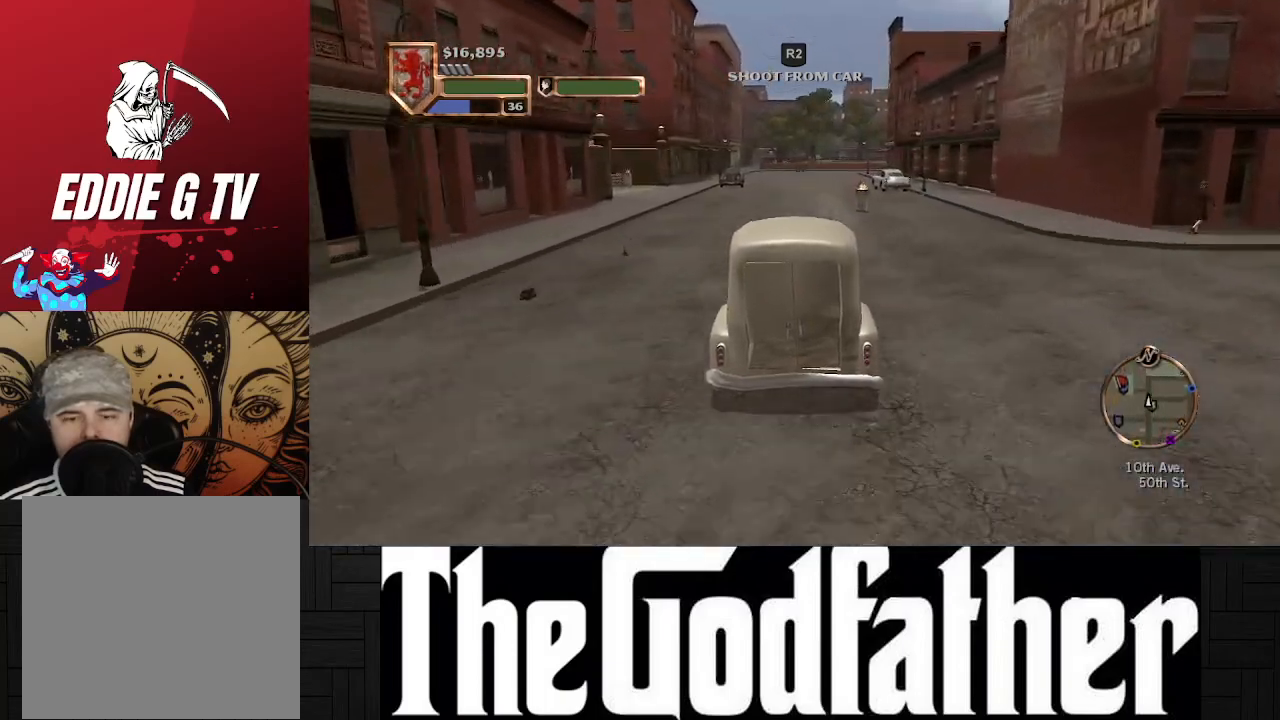
{"buttons": ["X"], "left_stick": "center", "right_stick": "center", "events": [[67, "X", "down"]]}
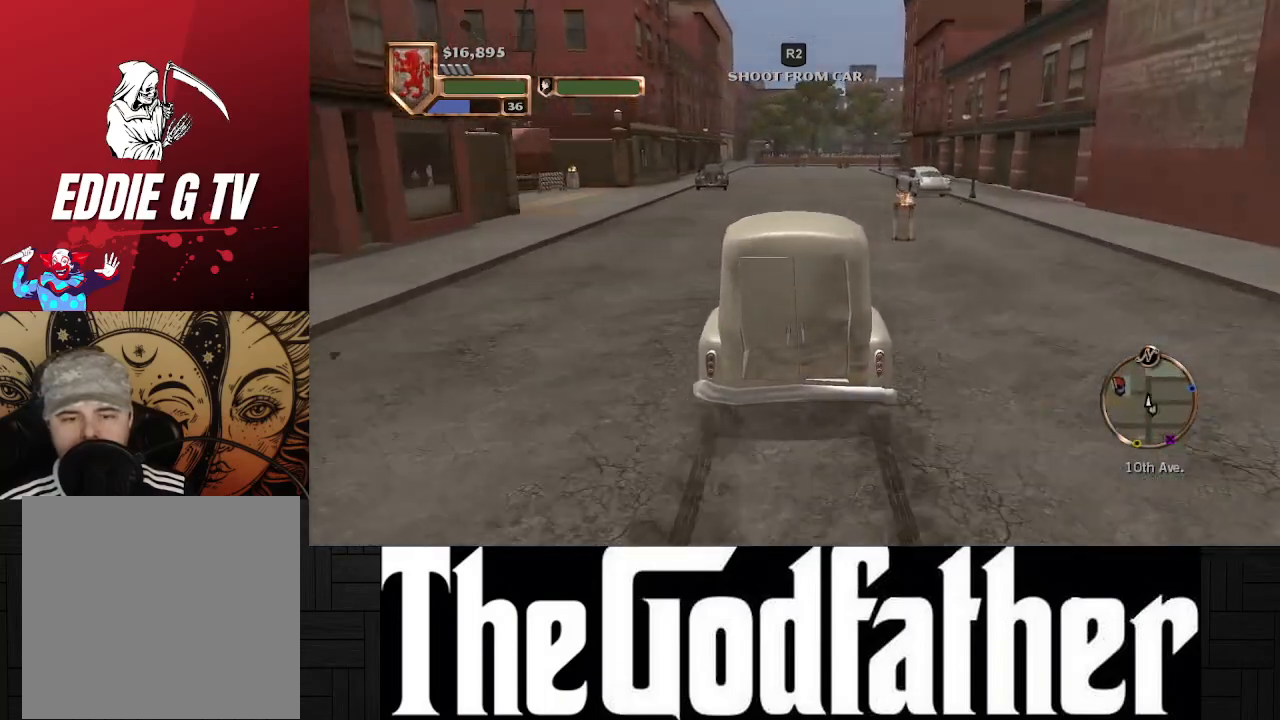
{"buttons": ["X"], "left_stick": "right", "right_stick": "center", "events": [[417, "left_stick", "right"]]}
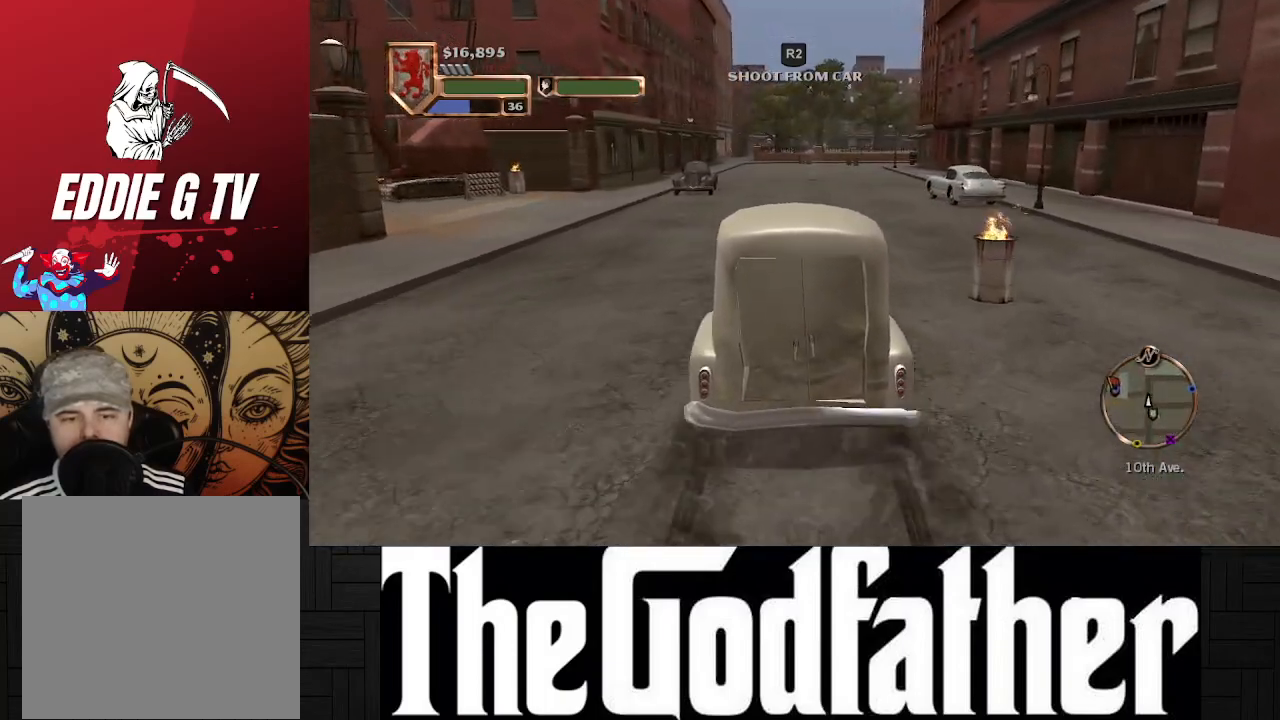
{"buttons": [], "left_stick": "center", "right_stick": "center", "events": [[50, "X", "up"], [333, "left_stick", "center"]]}
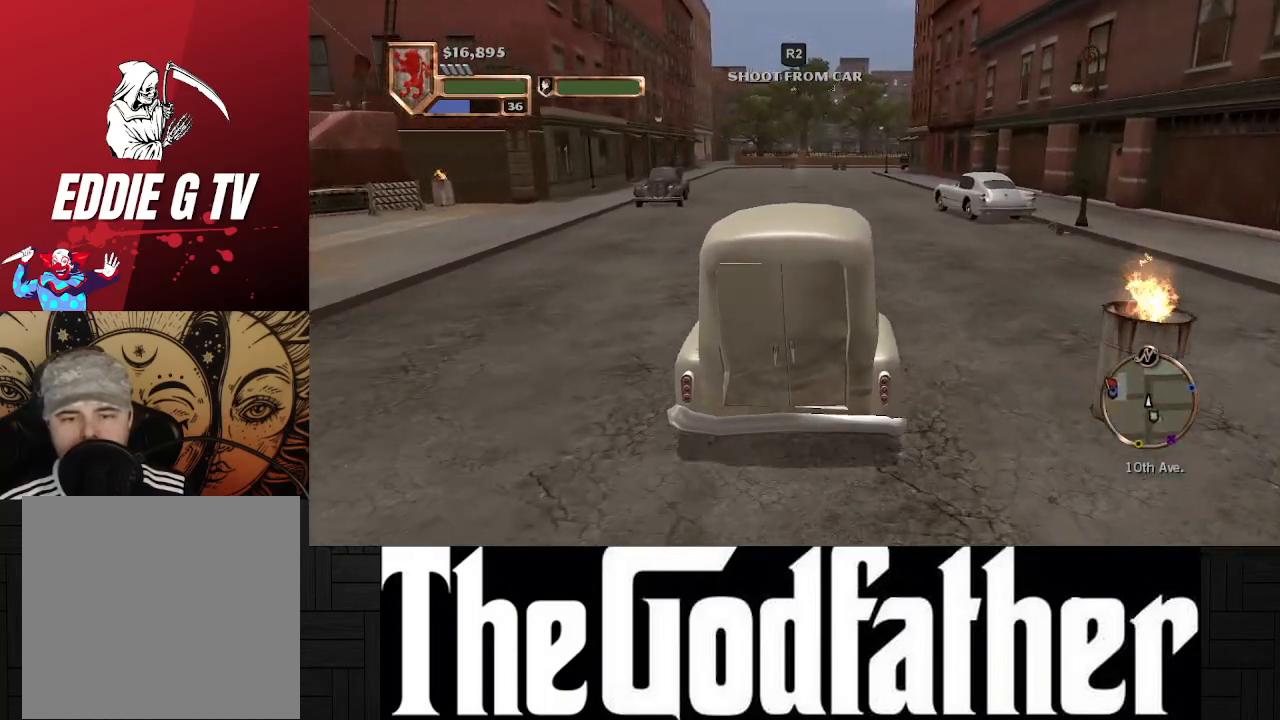
{"buttons": [], "left_stick": "center", "right_stick": "left", "events": [[100, "left_stick", "left"], [283, "left_stick", "center"], [400, "right_stick", "left"]]}
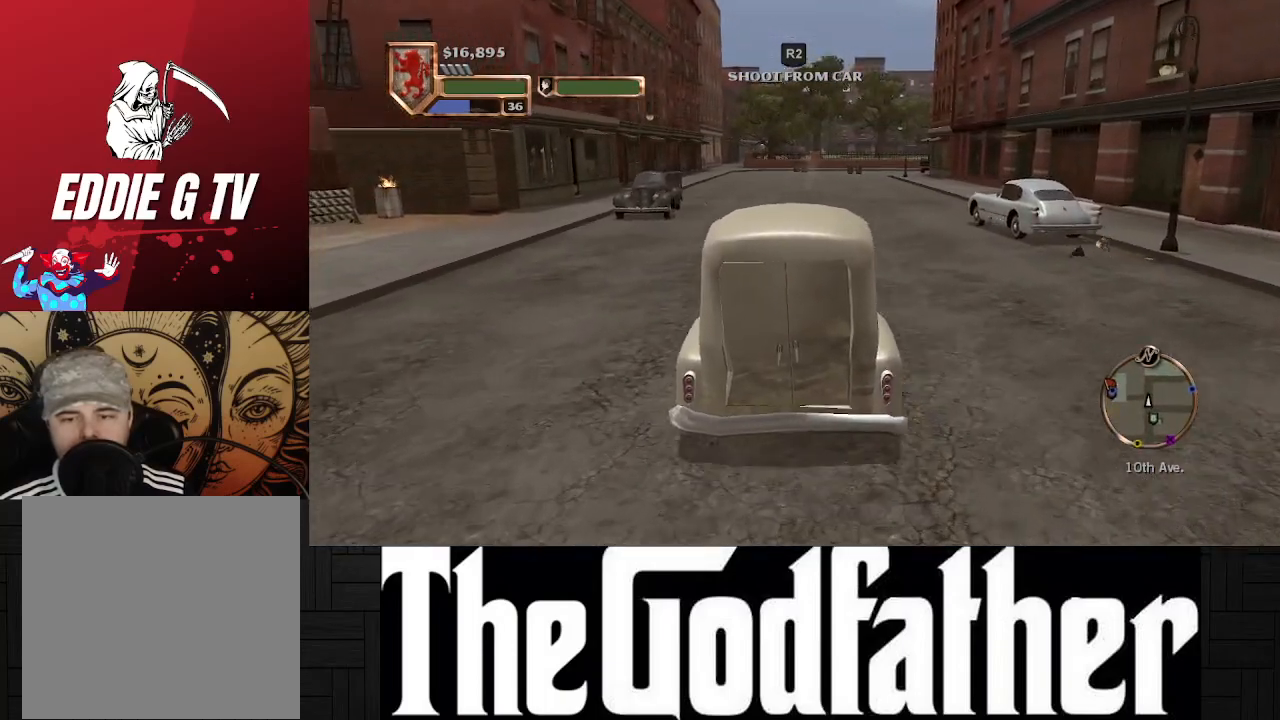
{"buttons": [], "left_stick": "center", "right_stick": "left", "events": []}
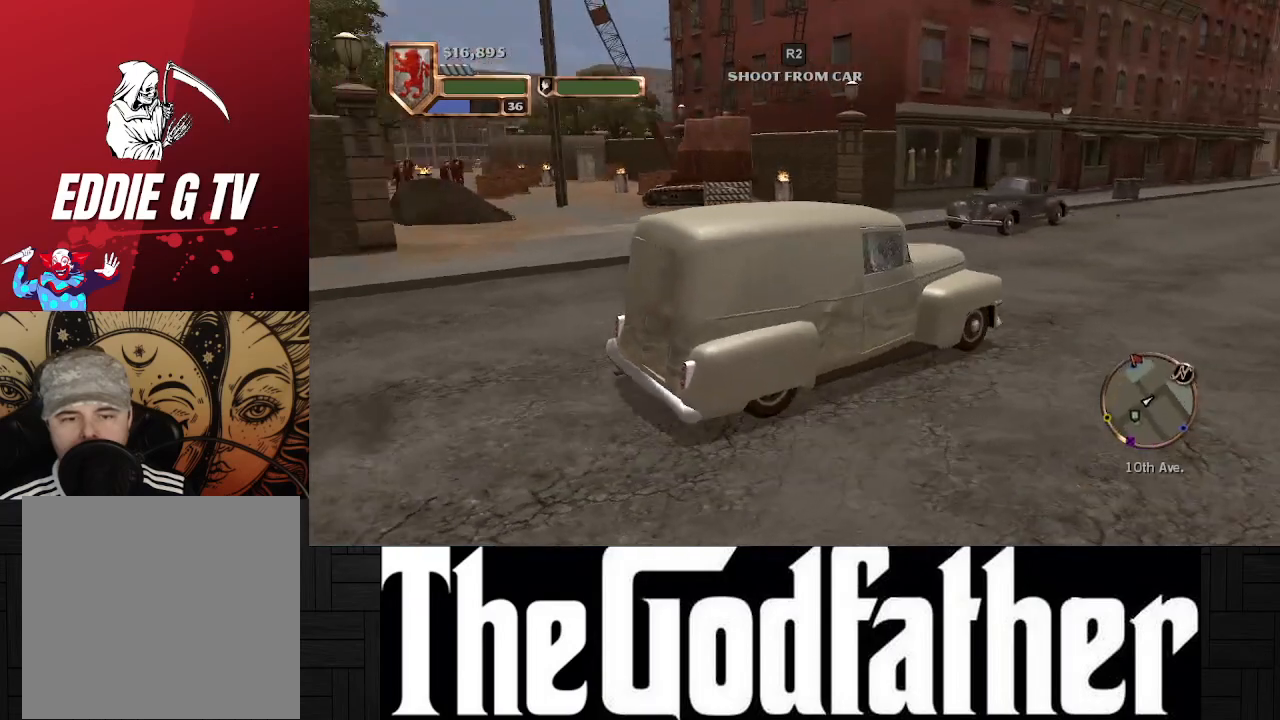
{"buttons": ["X"], "left_stick": "center", "right_stick": "center", "events": [[50, "right_stick", "center"], [150, "X", "down"]]}
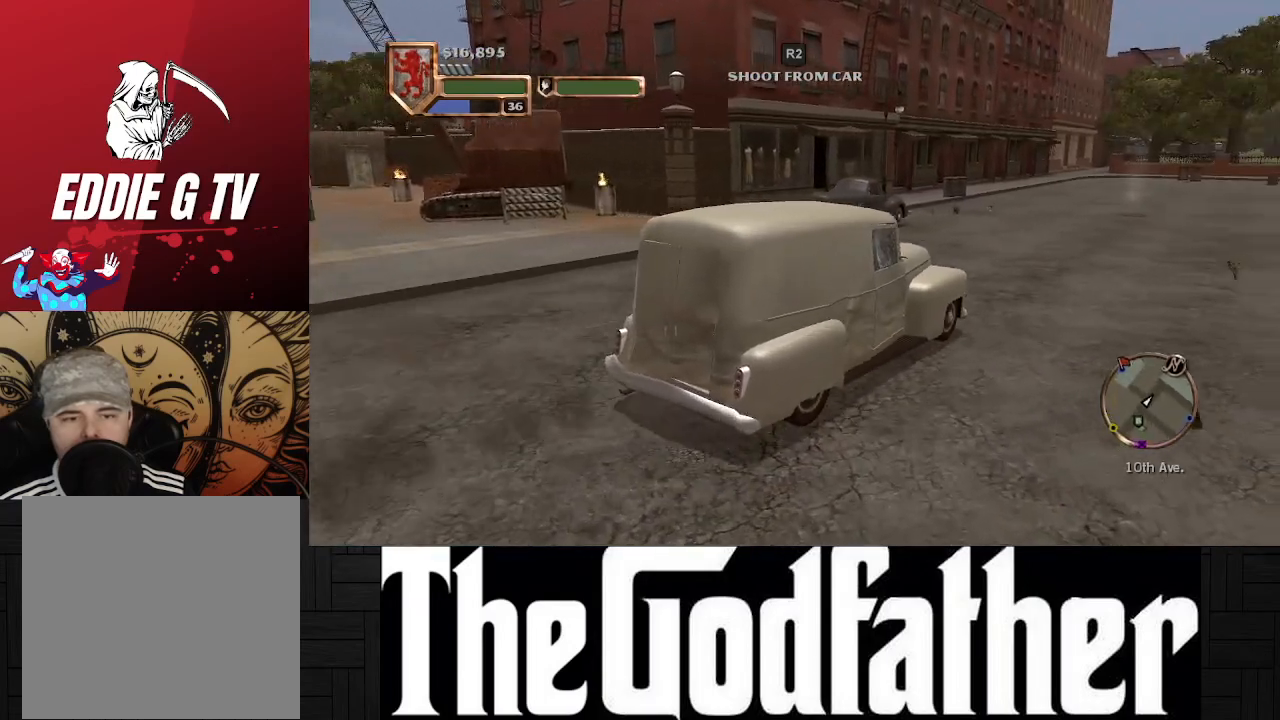
{"buttons": ["Y"], "left_stick": "center", "right_stick": "center", "events": [[133, "X", "up"], [267, "Y", "down"]]}
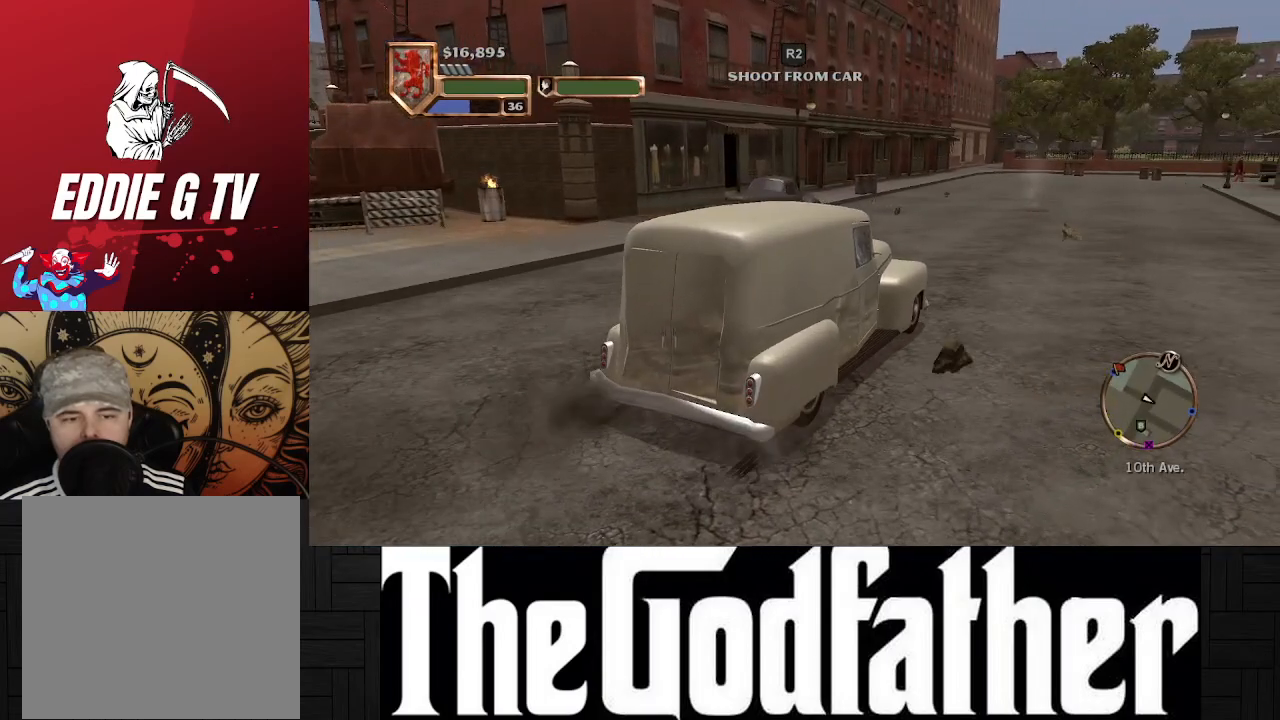
{"buttons": [], "left_stick": "center", "right_stick": "center", "events": [[183, "Y", "up"]]}
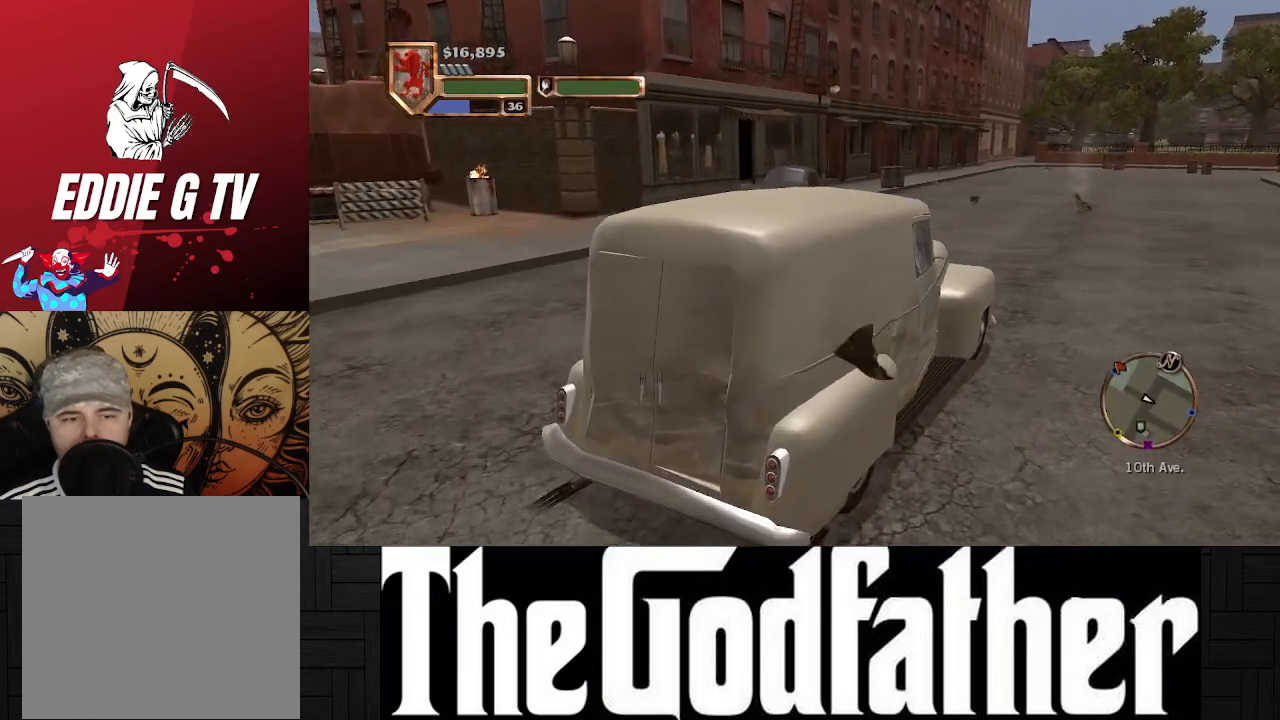
{"buttons": [], "left_stick": "center", "right_stick": "center", "events": []}
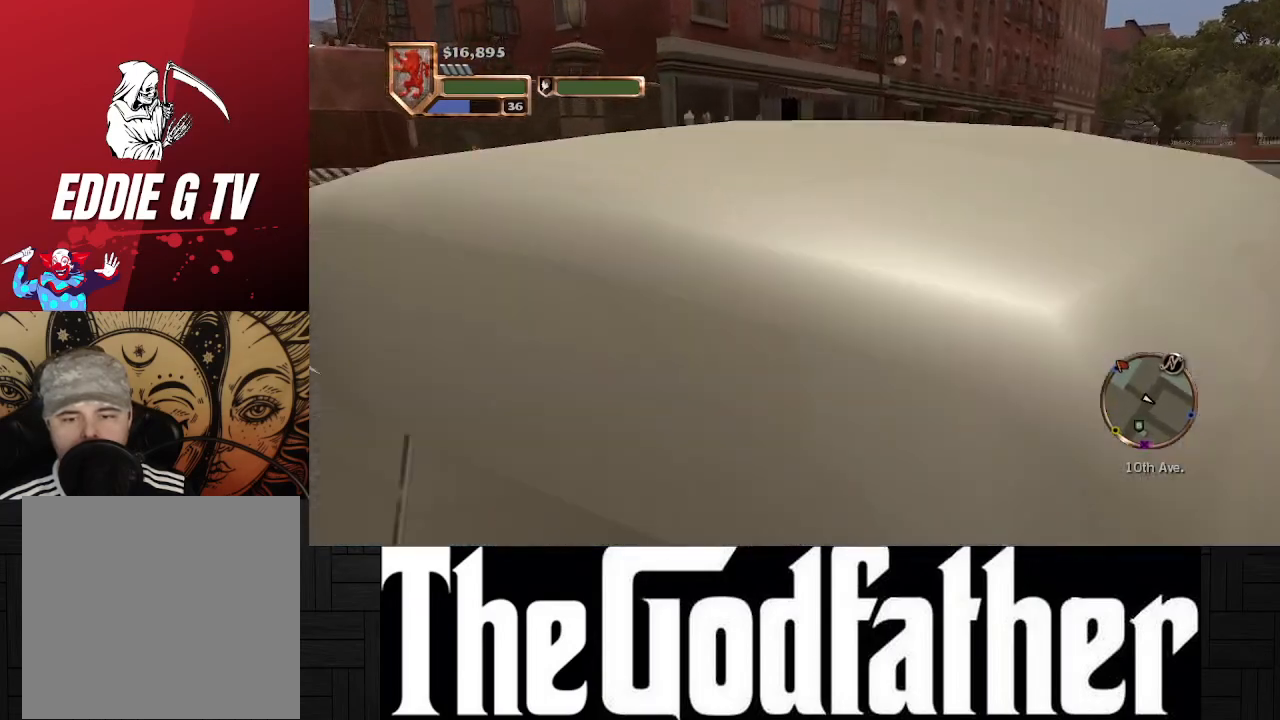
{"buttons": [], "left_stick": "center", "right_stick": "left", "events": [[183, "right_stick", "left"]]}
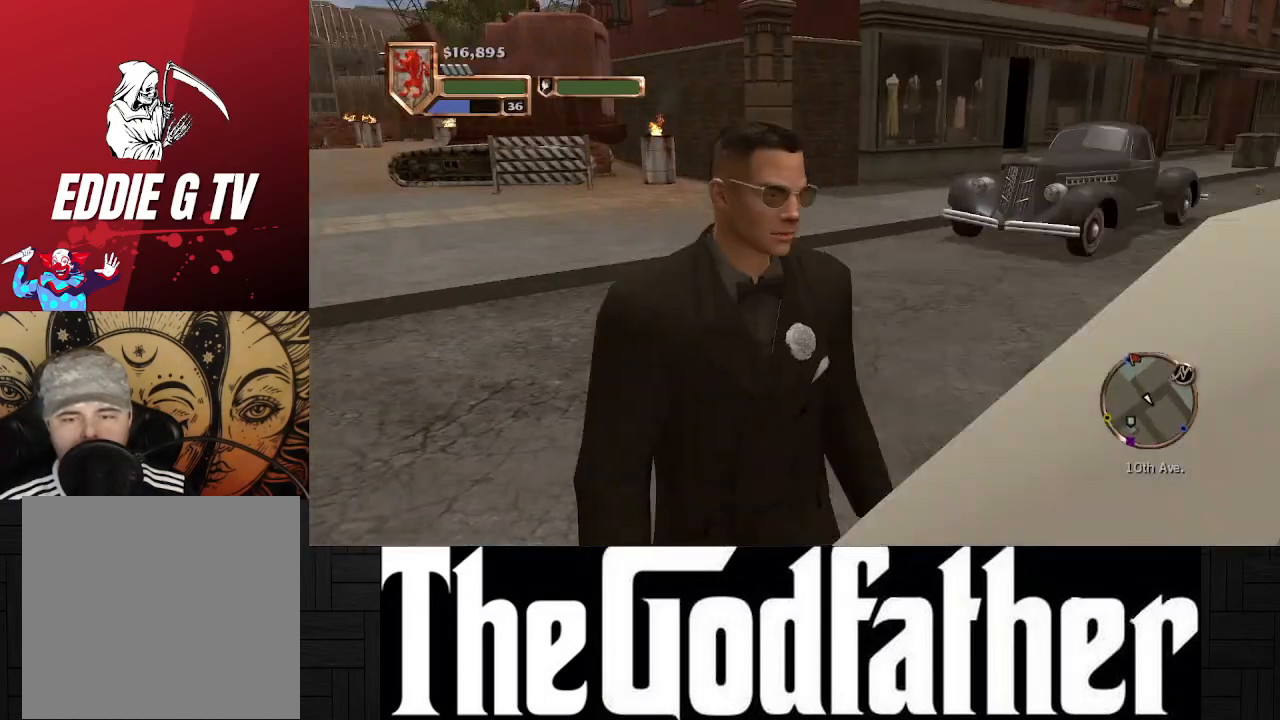
{"buttons": [], "left_stick": "center", "right_stick": "center", "events": [[83, "right_stick", "center"]]}
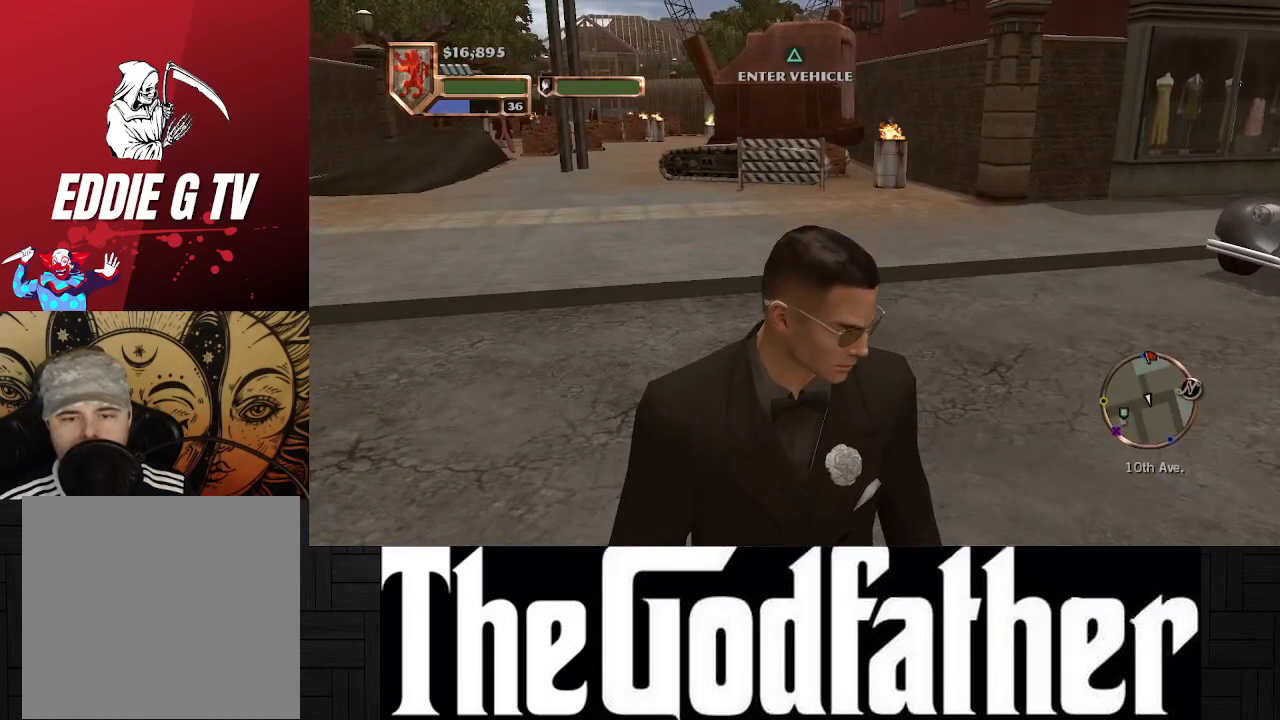
{"buttons": [], "left_stick": "center", "right_stick": "center", "events": []}
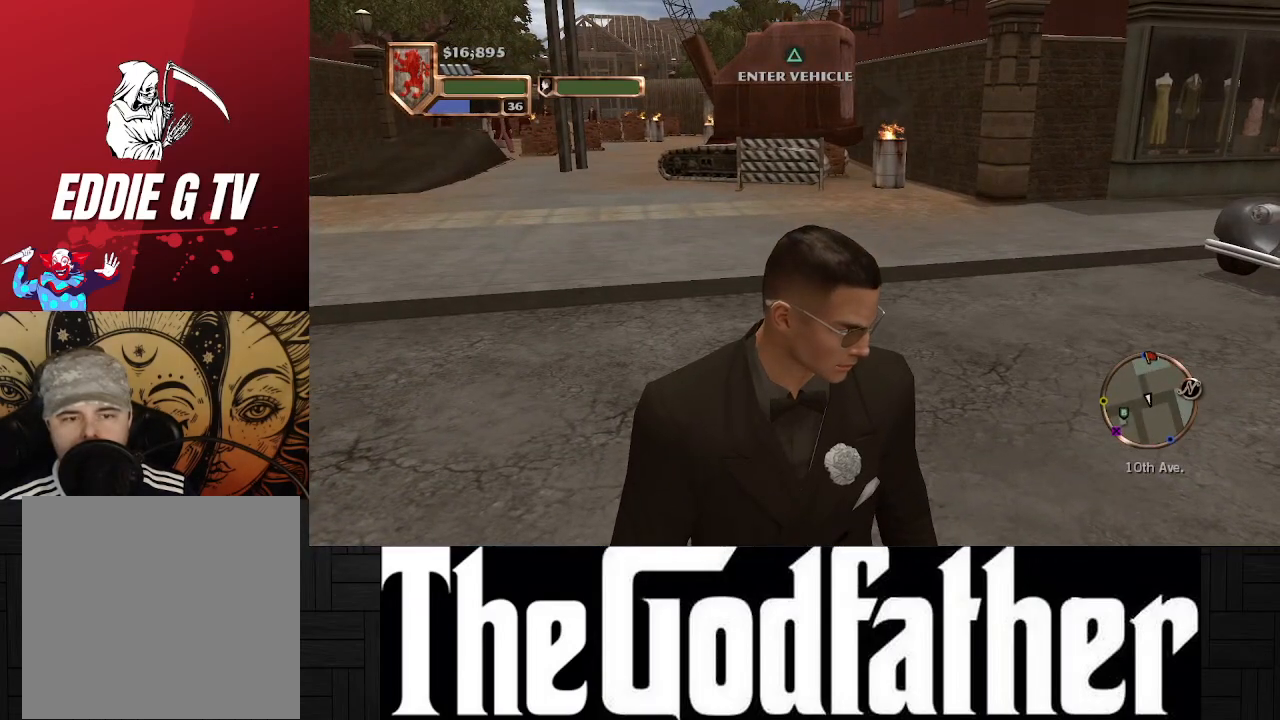
{"buttons": [], "left_stick": "center", "right_stick": "center", "events": [[217, "right_stick", "left"], [483, "right_stick", "center"]]}
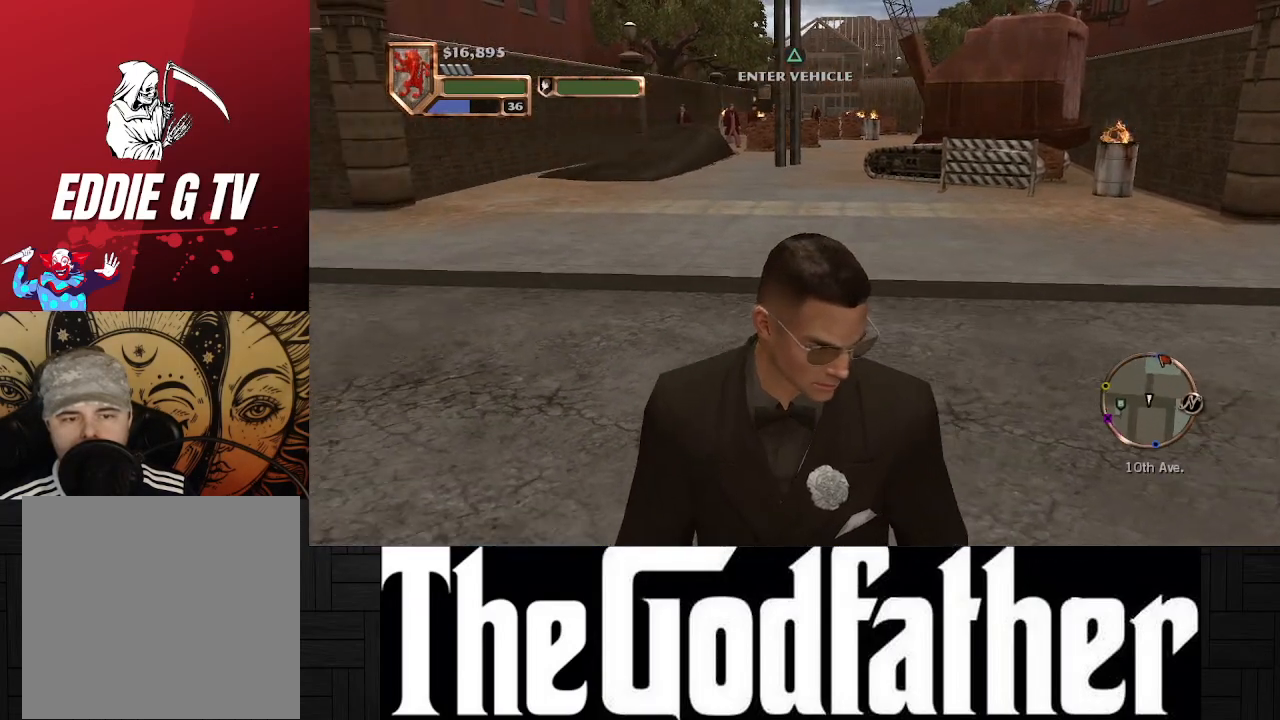
{"buttons": [], "left_stick": "center", "right_stick": "center", "events": []}
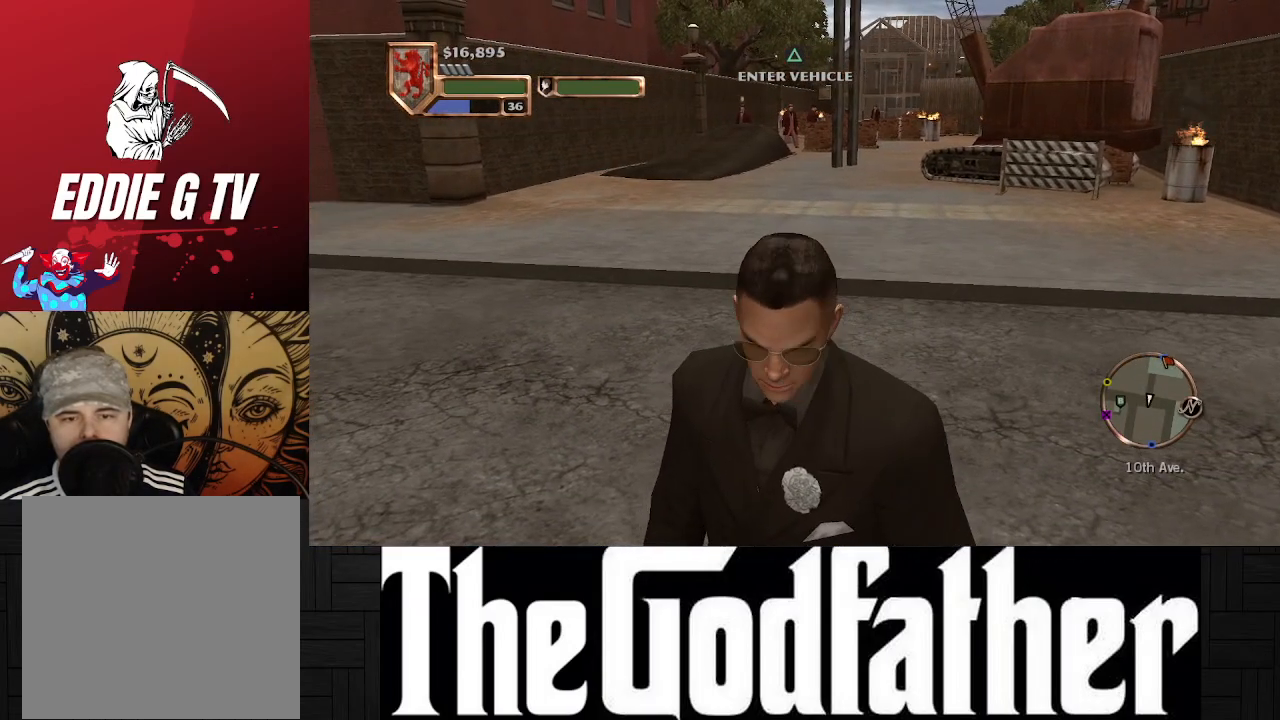
{"buttons": [], "left_stick": "center", "right_stick": "center", "events": []}
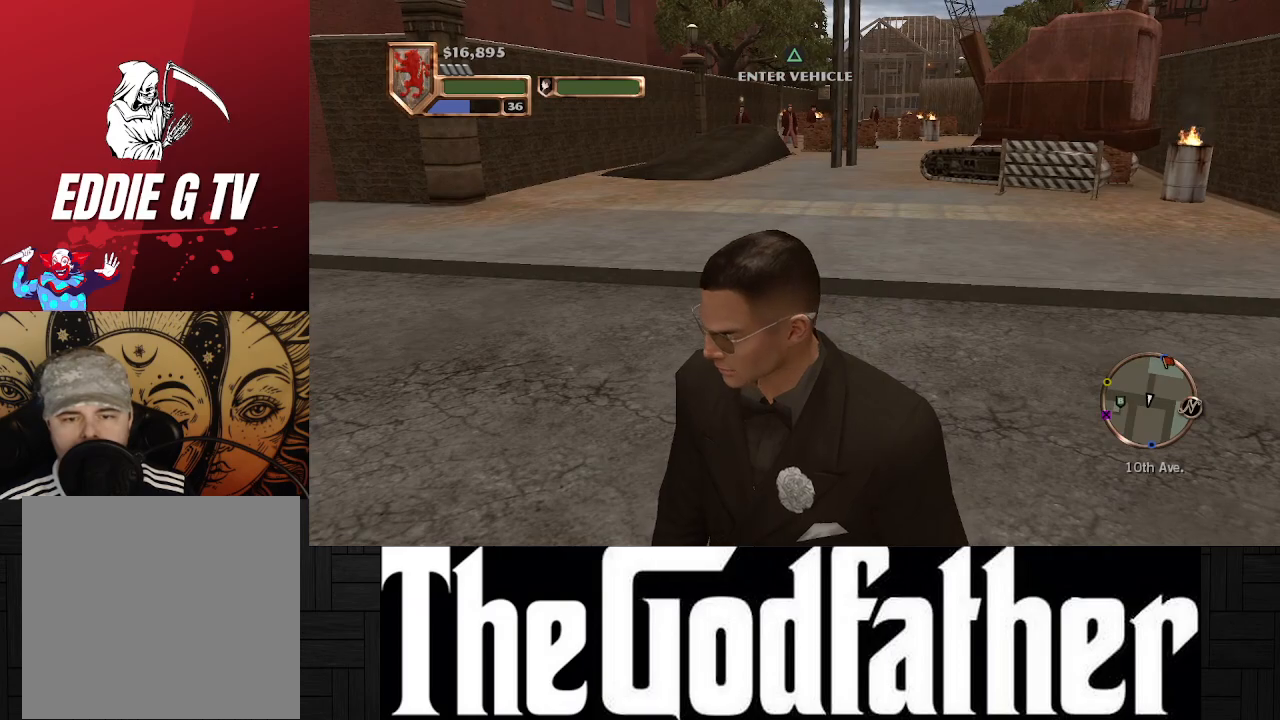
{"buttons": [], "left_stick": "center", "right_stick": "right", "events": [[67, "right_stick", "right"]]}
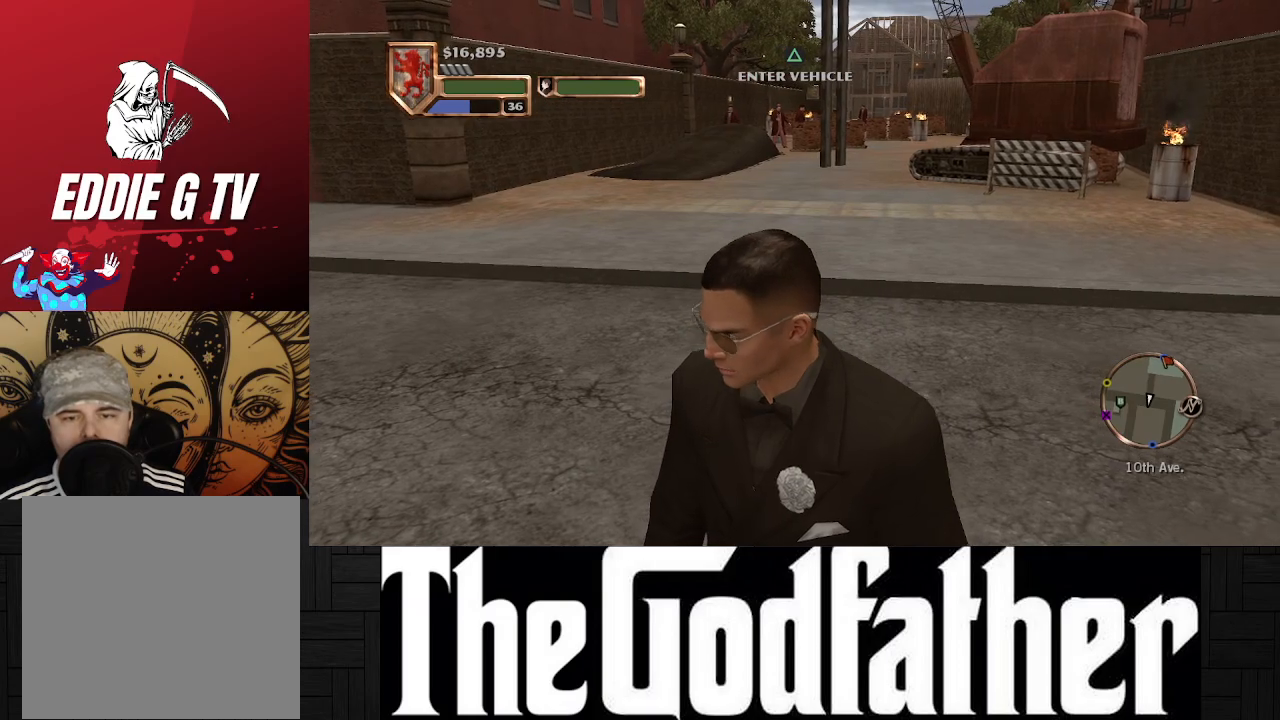
{"buttons": [], "left_stick": "left", "right_stick": "center", "events": [[450, "left_stick", "left"], [467, "right_stick", "center"]]}
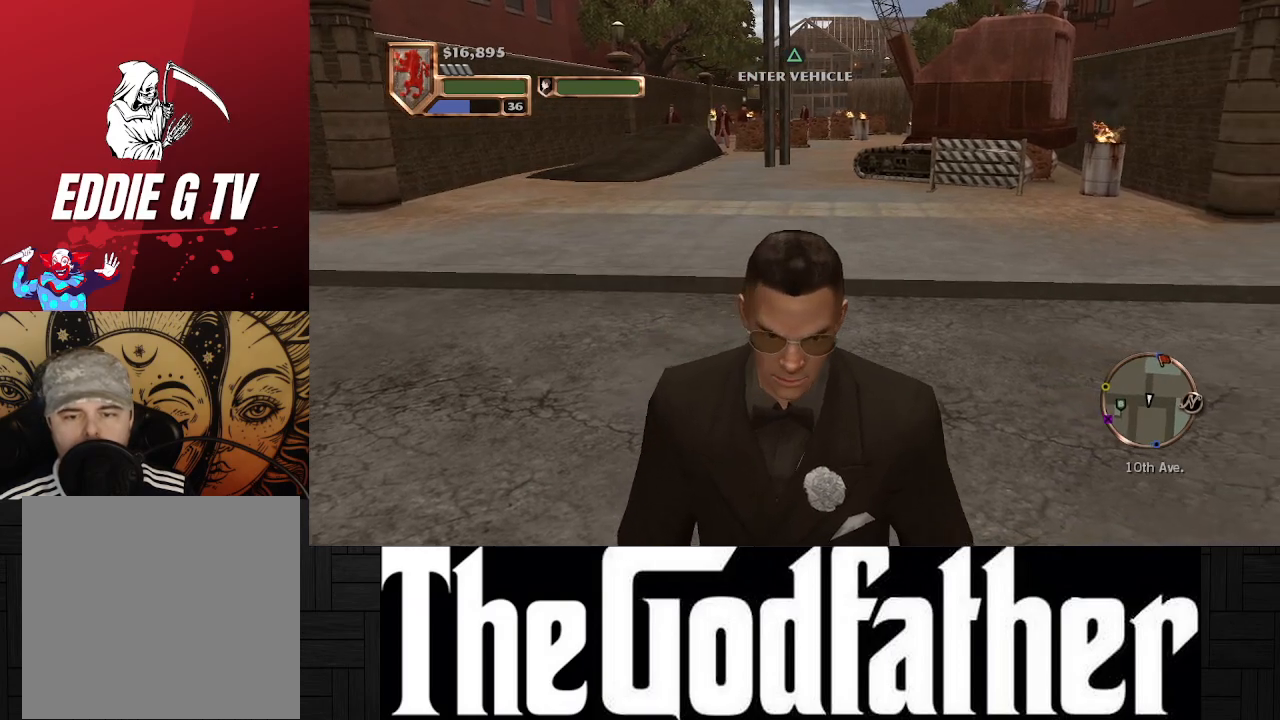
{"buttons": [], "left_stick": "left", "right_stick": "right", "events": [[150, "right_stick", "right"]]}
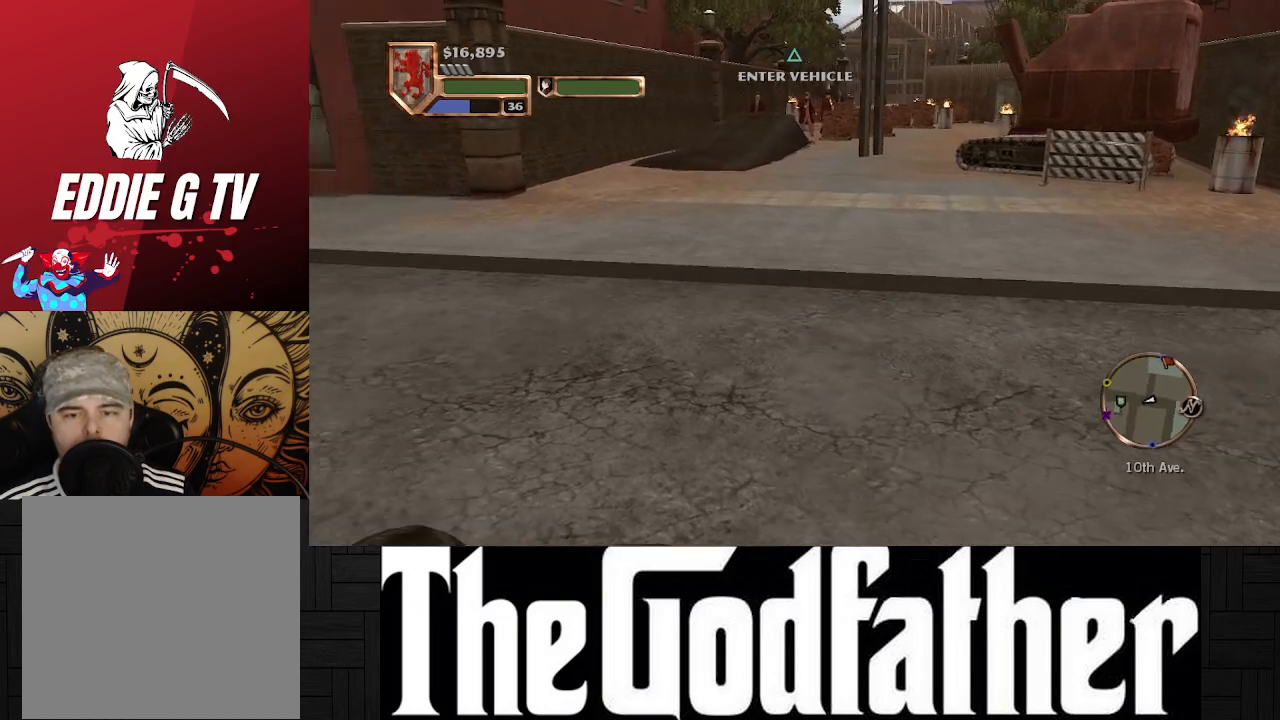
{"buttons": [], "left_stick": "center", "right_stick": "right", "events": [[433, "left_stick", "center"]]}
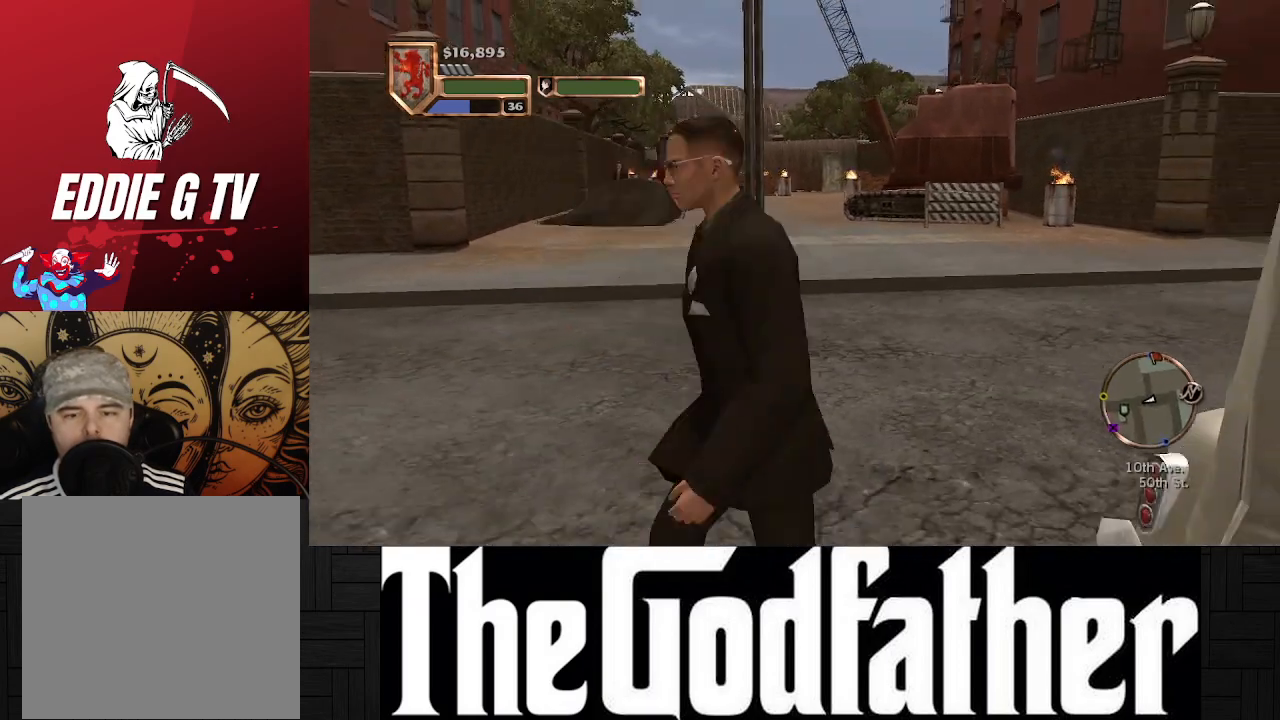
{"buttons": [], "left_stick": "center", "right_stick": "right", "events": [[83, "right_stick", "center"], [433, "right_stick", "right"]]}
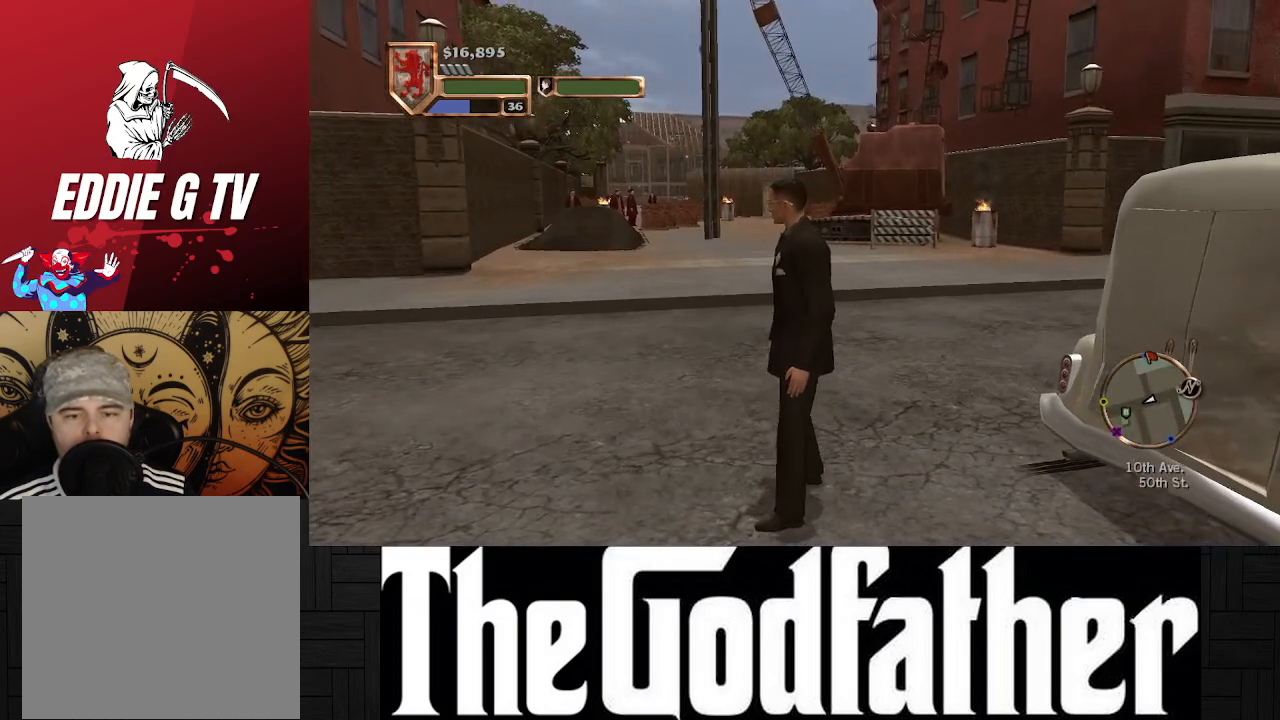
{"buttons": [], "left_stick": "center", "right_stick": "center", "events": [[267, "right_stick", "center"]]}
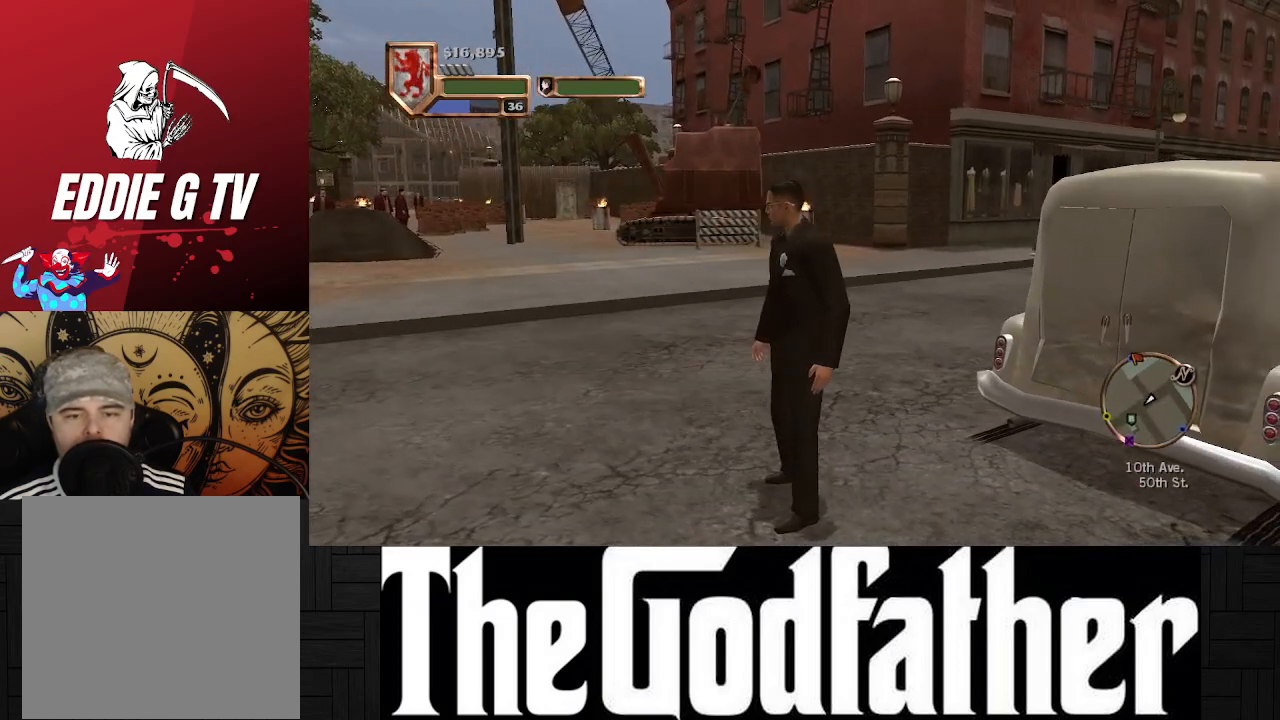
{"buttons": [], "left_stick": "center", "right_stick": "center", "events": [[133, "right_stick", "up"], [417, "right_stick", "center"]]}
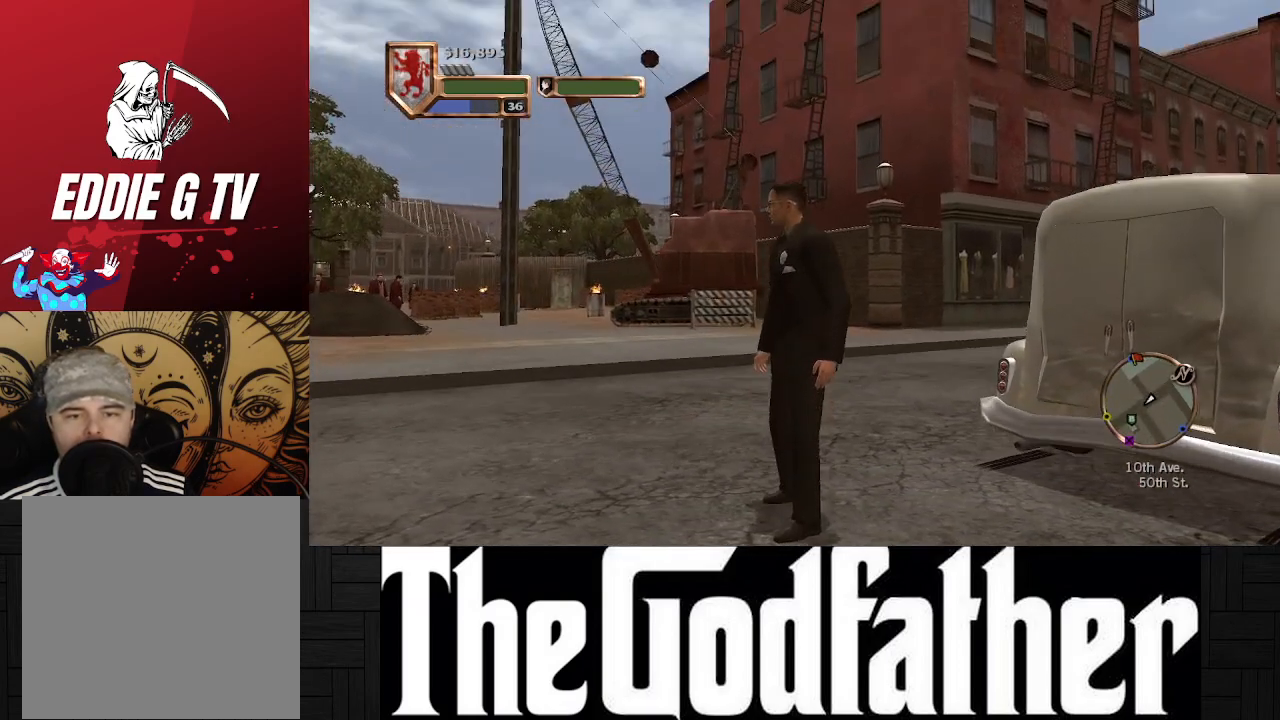
{"buttons": [], "left_stick": "center", "right_stick": "right", "events": [[467, "right_stick", "right"]]}
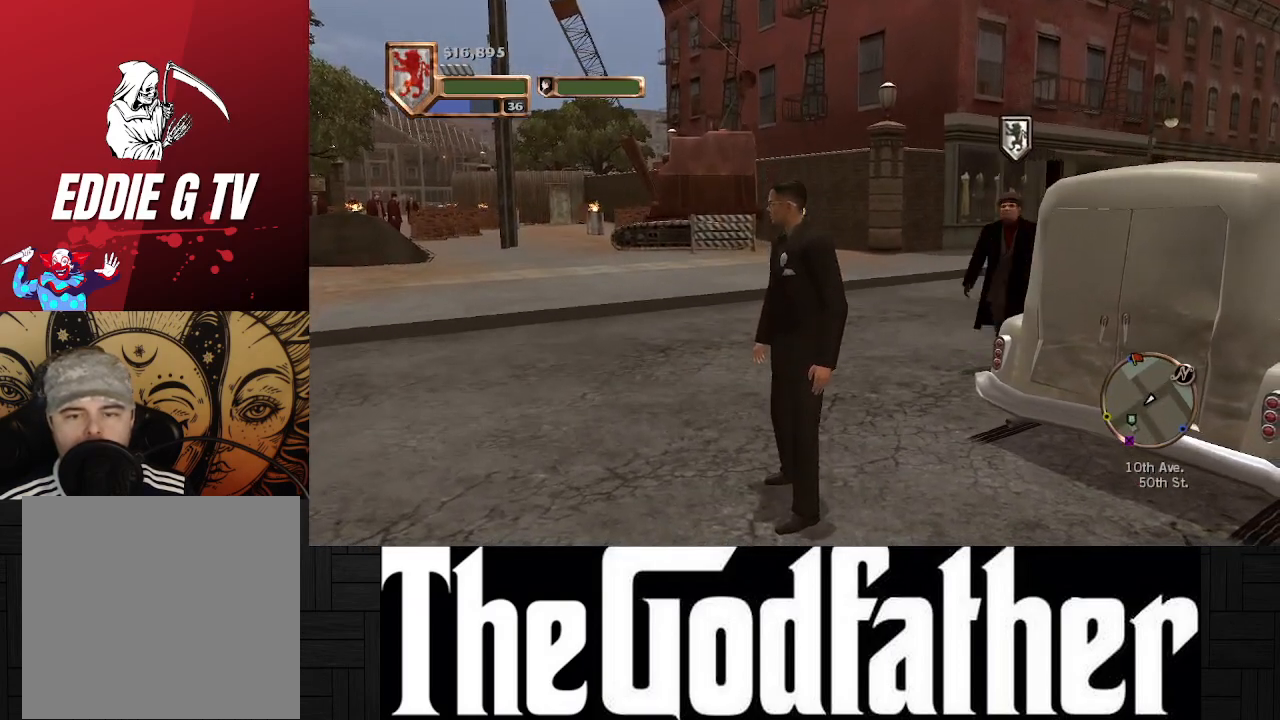
{"buttons": [], "left_stick": "center", "right_stick": "center", "events": [[50, "left_stick", "left"], [183, "right_stick", "down-right"], [500, "left_stick", "center"], [500, "right_stick", "center"]]}
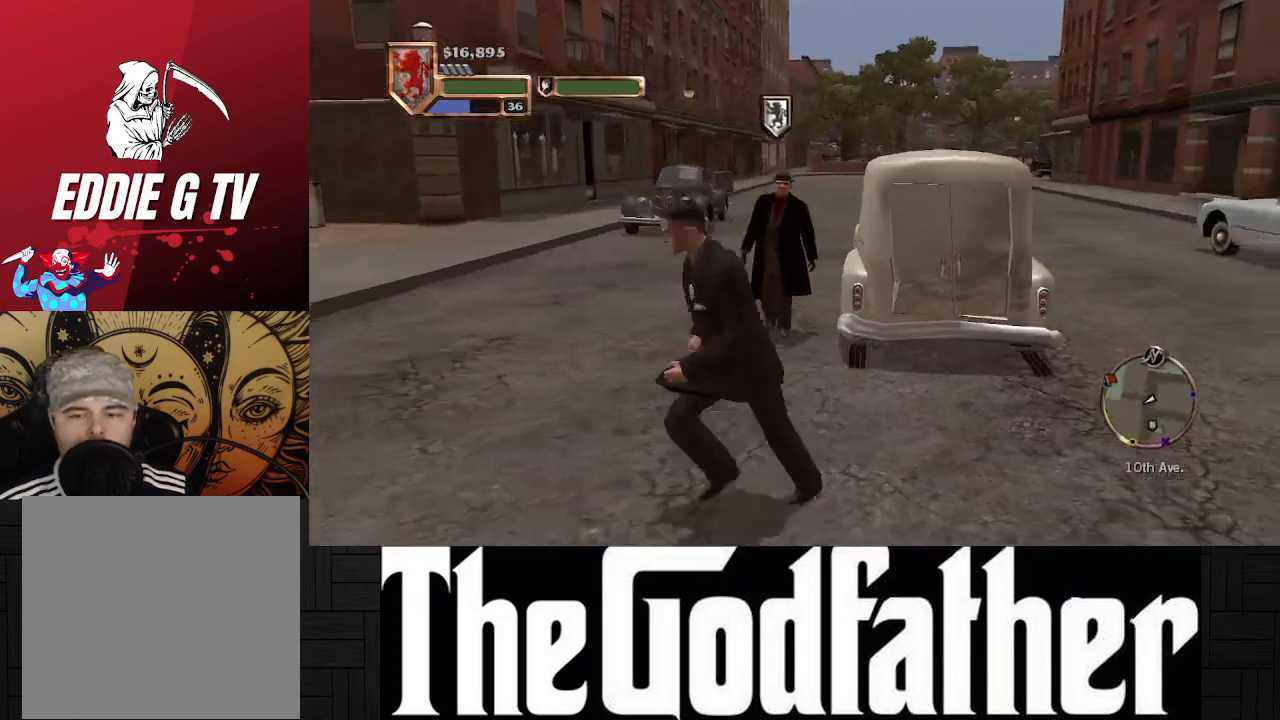
{"buttons": [], "left_stick": "center", "right_stick": "right", "events": [[450, "right_stick", "right"]]}
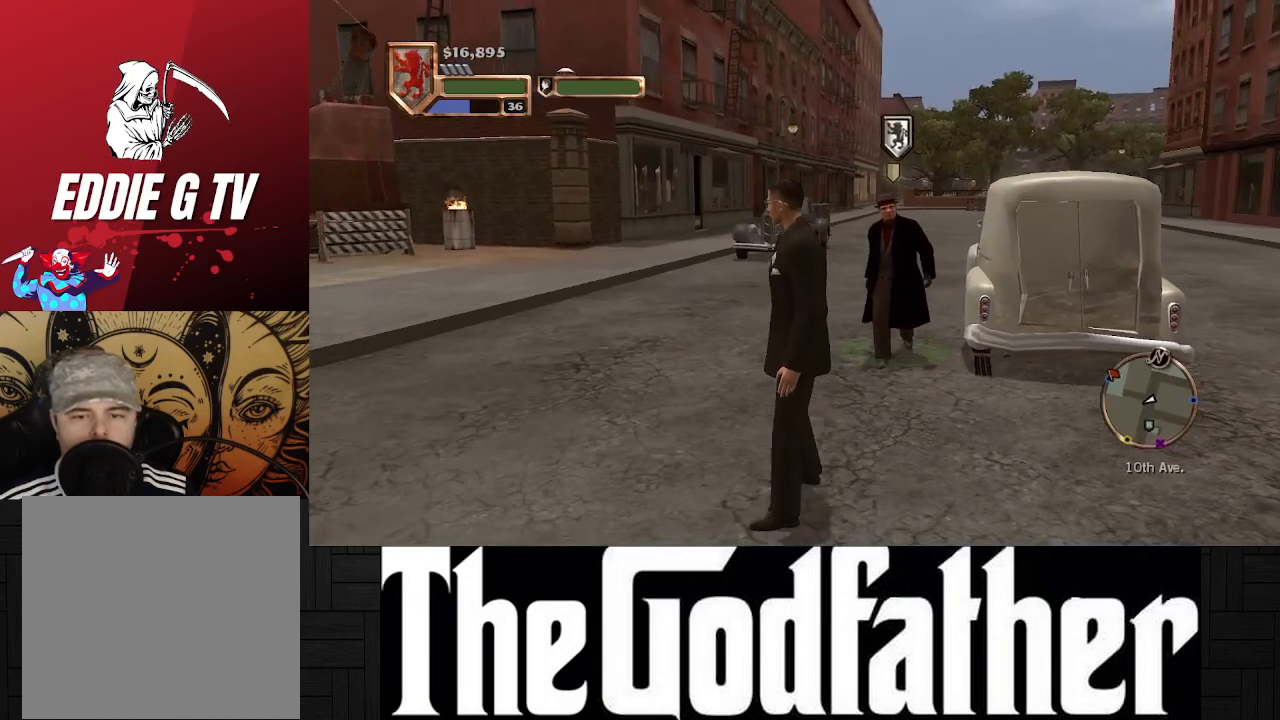
{"buttons": [], "left_stick": "center", "right_stick": "center", "events": [[200, "right_stick", "center"]]}
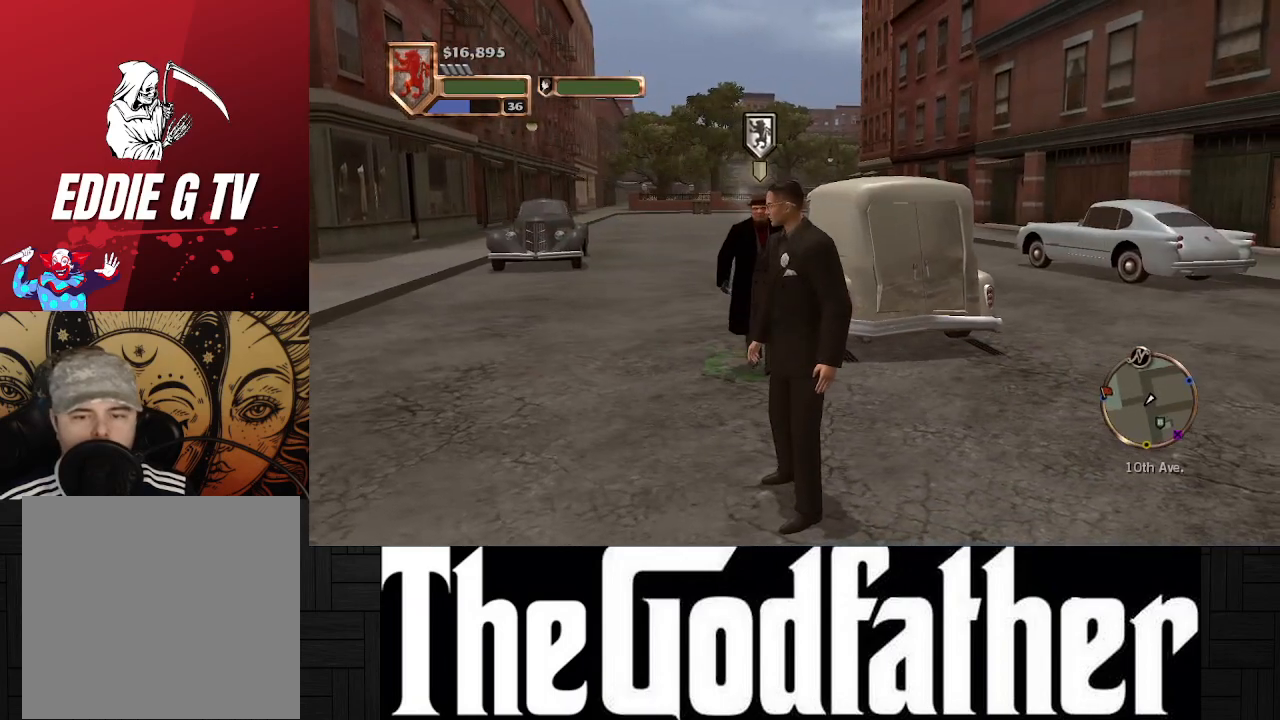
{"buttons": [], "left_stick": "center", "right_stick": "right", "events": [[17, "right_stick", "right"], [217, "right_stick", "center"], [317, "right_stick", "right"]]}
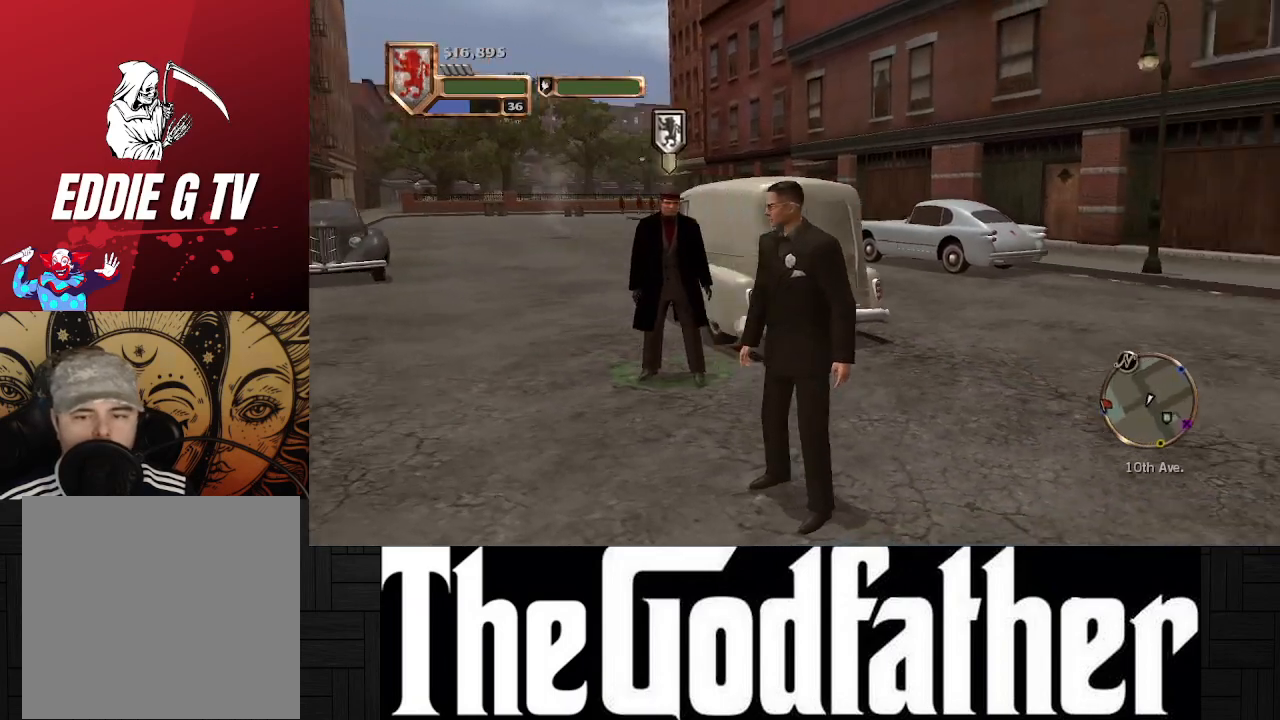
{"buttons": [], "left_stick": "up-right", "right_stick": "down-right", "events": [[150, "right_stick", "down-right"], [267, "left_stick", "up-right"]]}